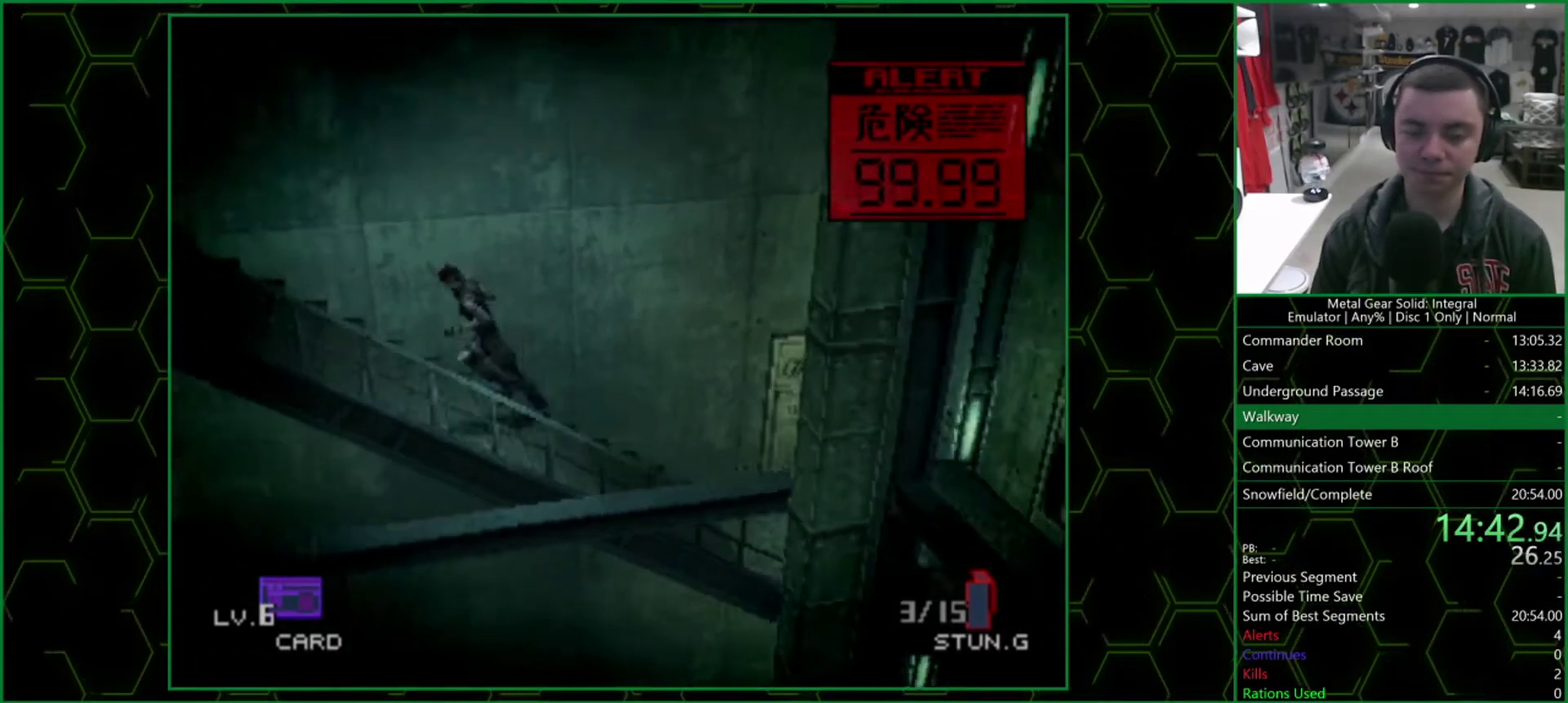
Gameplay with a controller (PlayStation layout); each line is a JSON object with the inputs held at the frame after it (dt_ms = milliseconds from this image to that frame). "events" lists button and stick changes between this image and that frame as [ms after this image, input, new state], when the widget could be followed in between. Not read: R1.
{"dt_ms": 500, "buttons": [], "left_stick": "left", "right_stick": "center", "events": [[367, "left_stick", "left"]]}
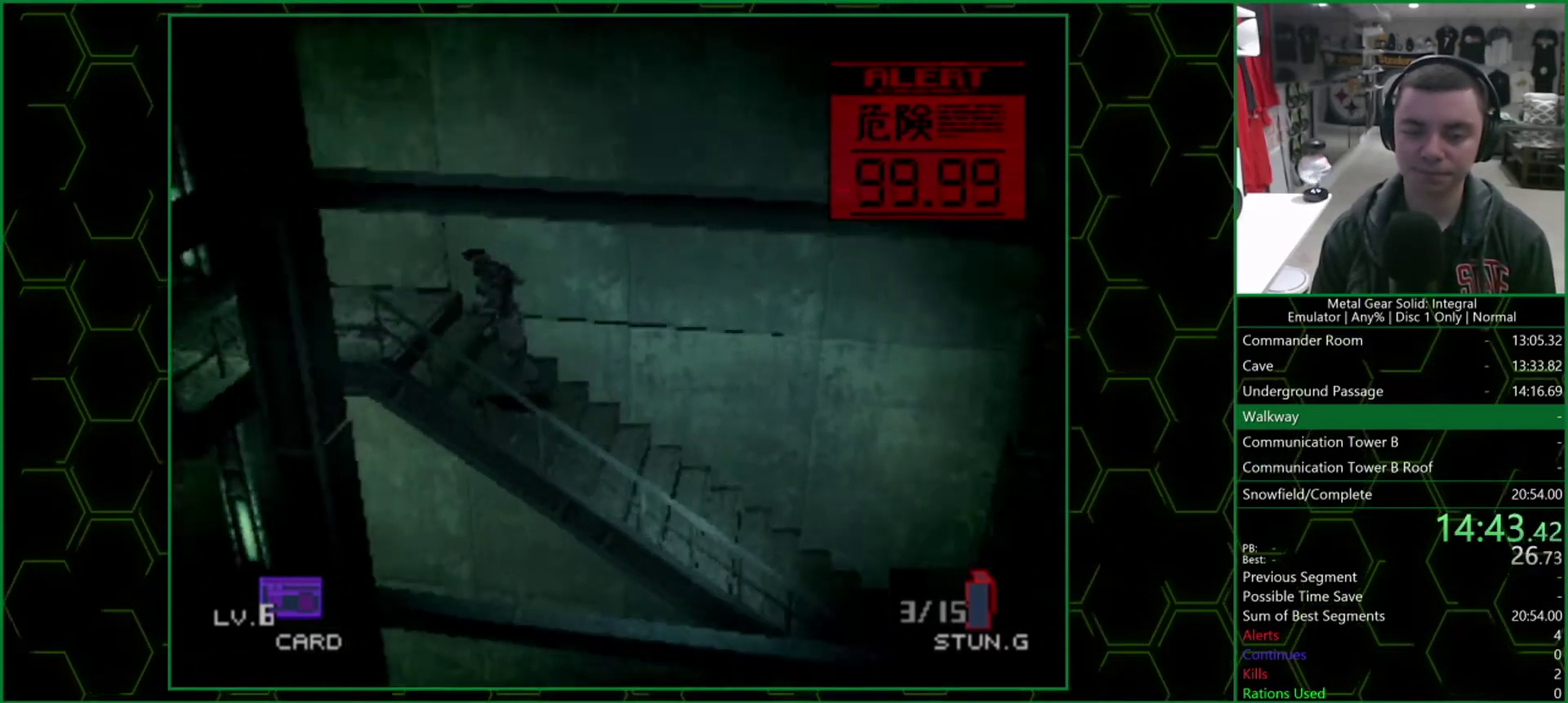
{"dt_ms": 500, "buttons": [], "left_stick": "left", "right_stick": "center", "events": []}
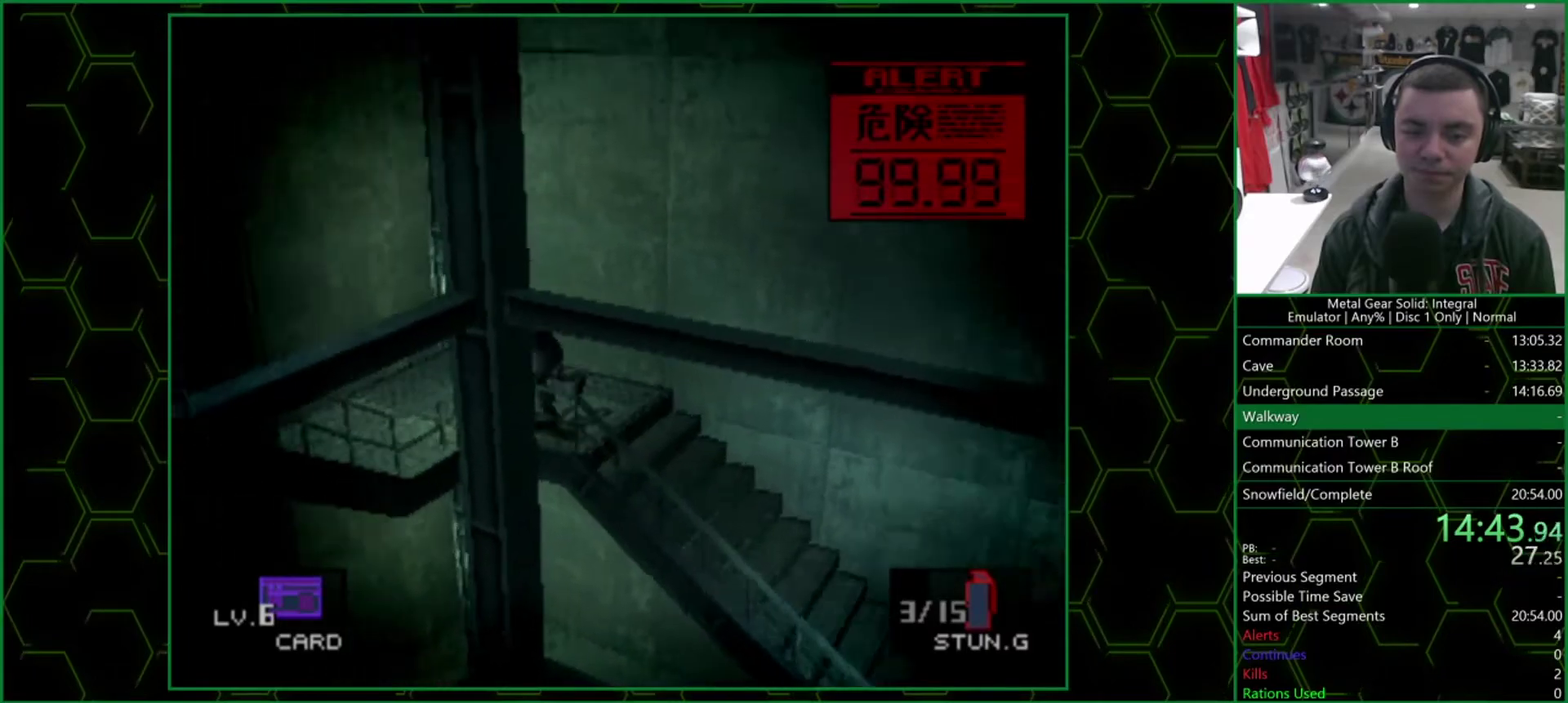
{"dt_ms": 500, "buttons": [], "left_stick": "down", "right_stick": "center", "events": [[167, "left_stick", "down-left"], [233, "left_stick", "down"]]}
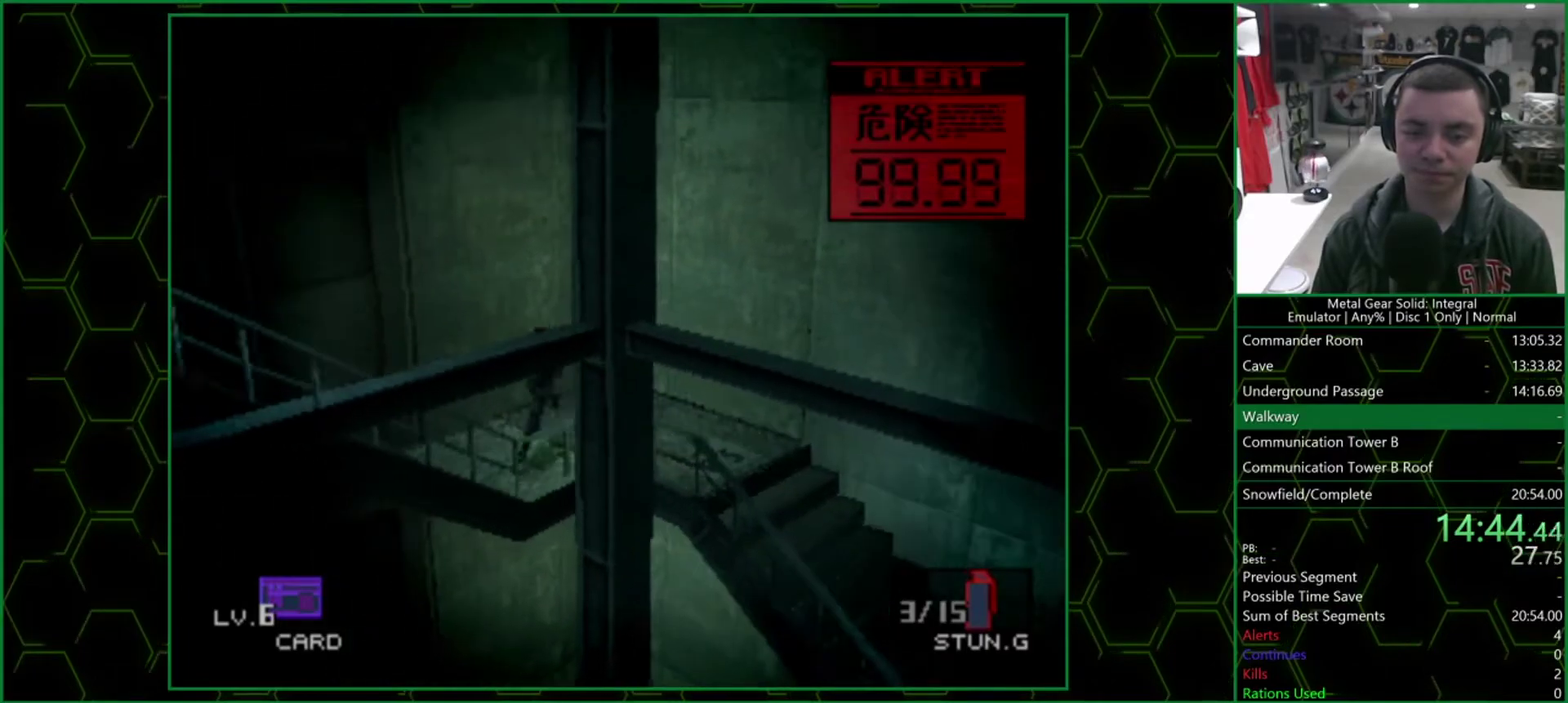
{"dt_ms": 500, "buttons": [], "left_stick": "down-left", "right_stick": "center", "events": [[233, "left_stick", "down-left"]]}
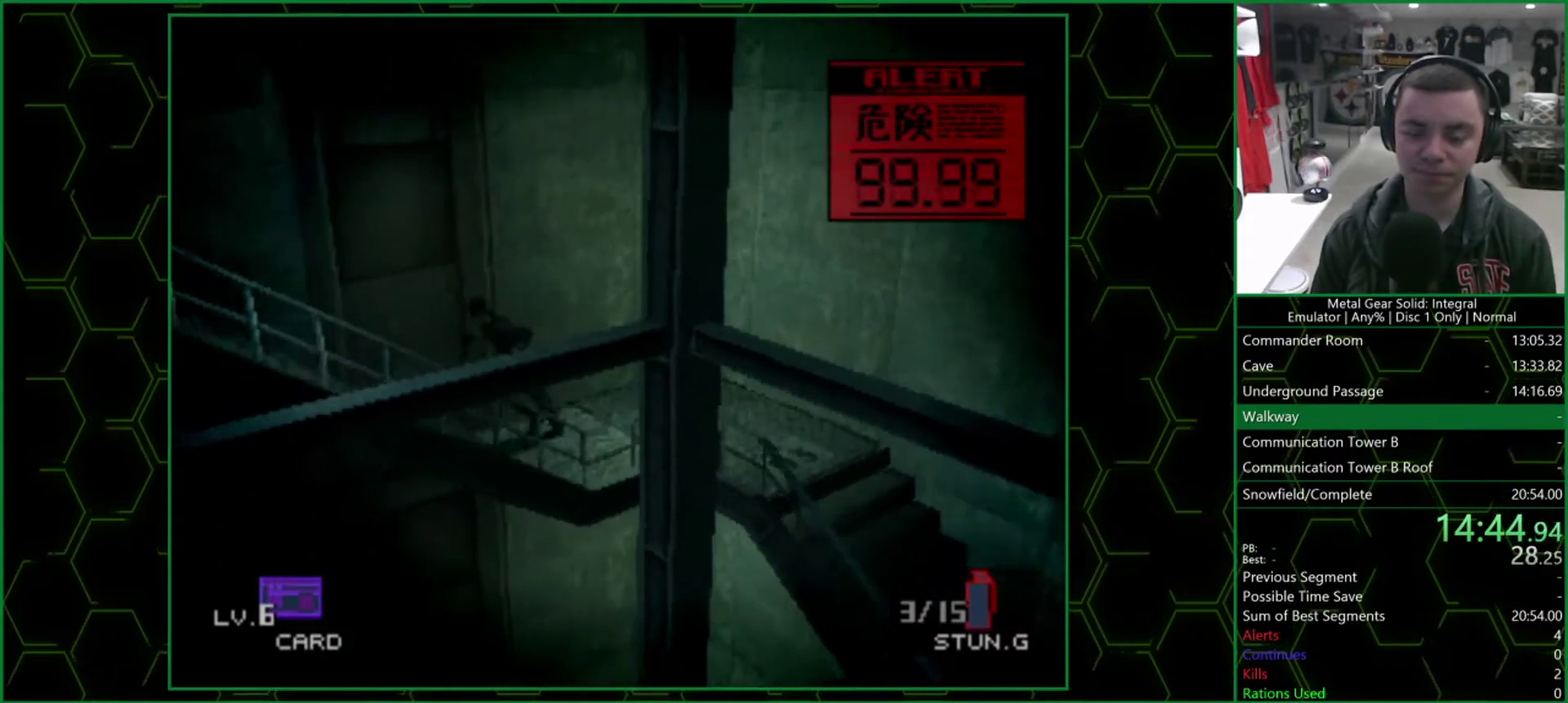
{"dt_ms": 500, "buttons": [], "left_stick": "down-left", "right_stick": "center", "events": []}
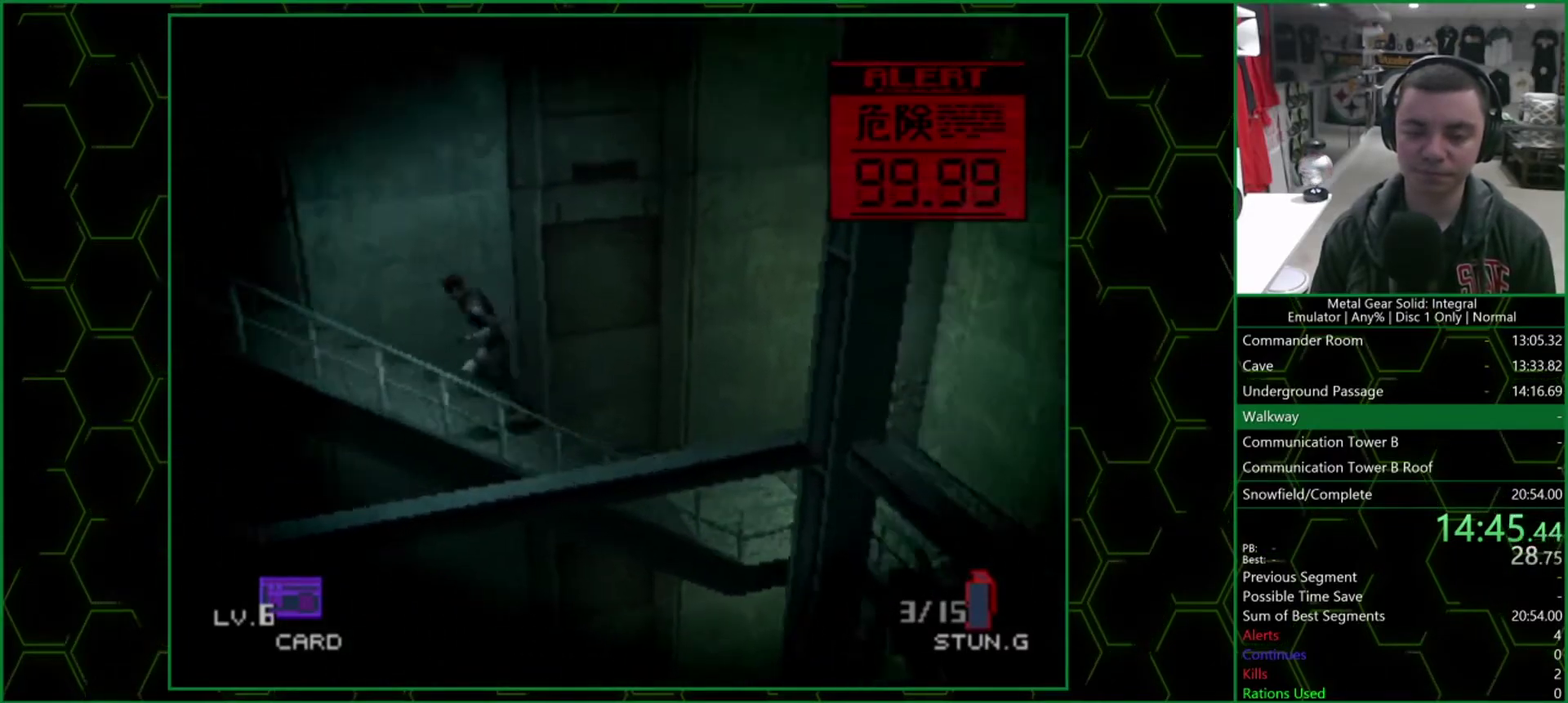
{"dt_ms": 500, "buttons": [], "left_stick": "left", "right_stick": "center", "events": [[400, "left_stick", "left"]]}
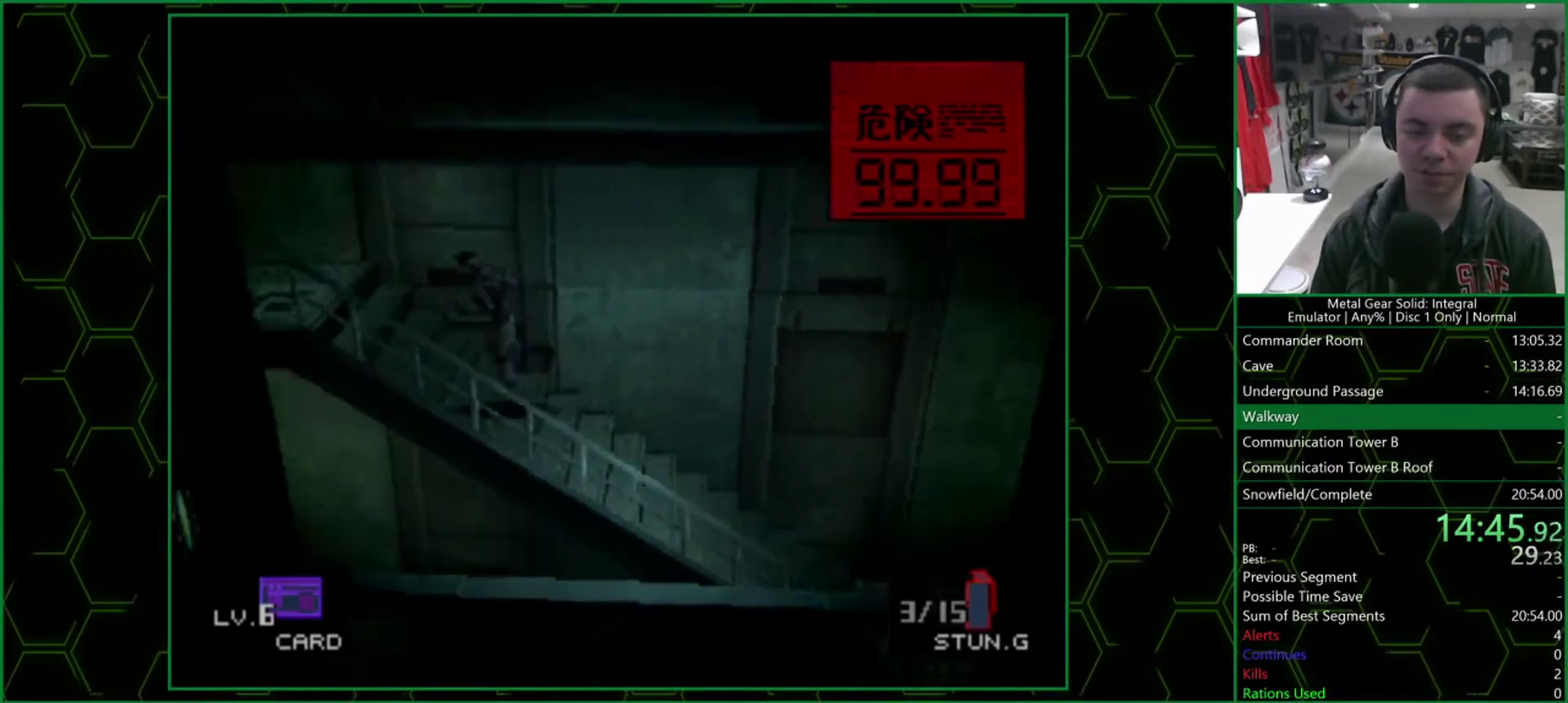
{"dt_ms": 500, "buttons": [], "left_stick": "left", "right_stick": "center", "events": []}
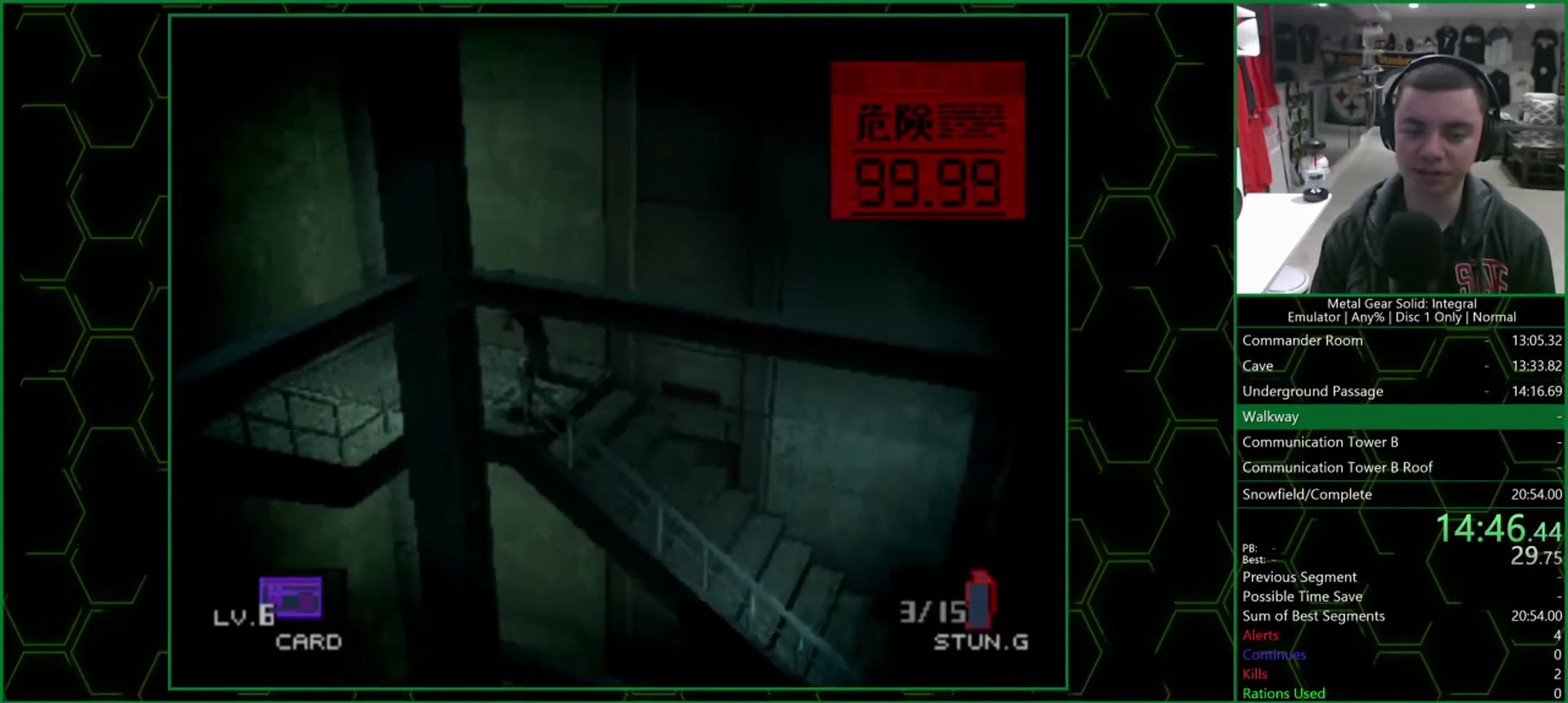
{"dt_ms": 500, "buttons": [], "left_stick": "down", "right_stick": "center", "events": [[367, "left_stick", "down"]]}
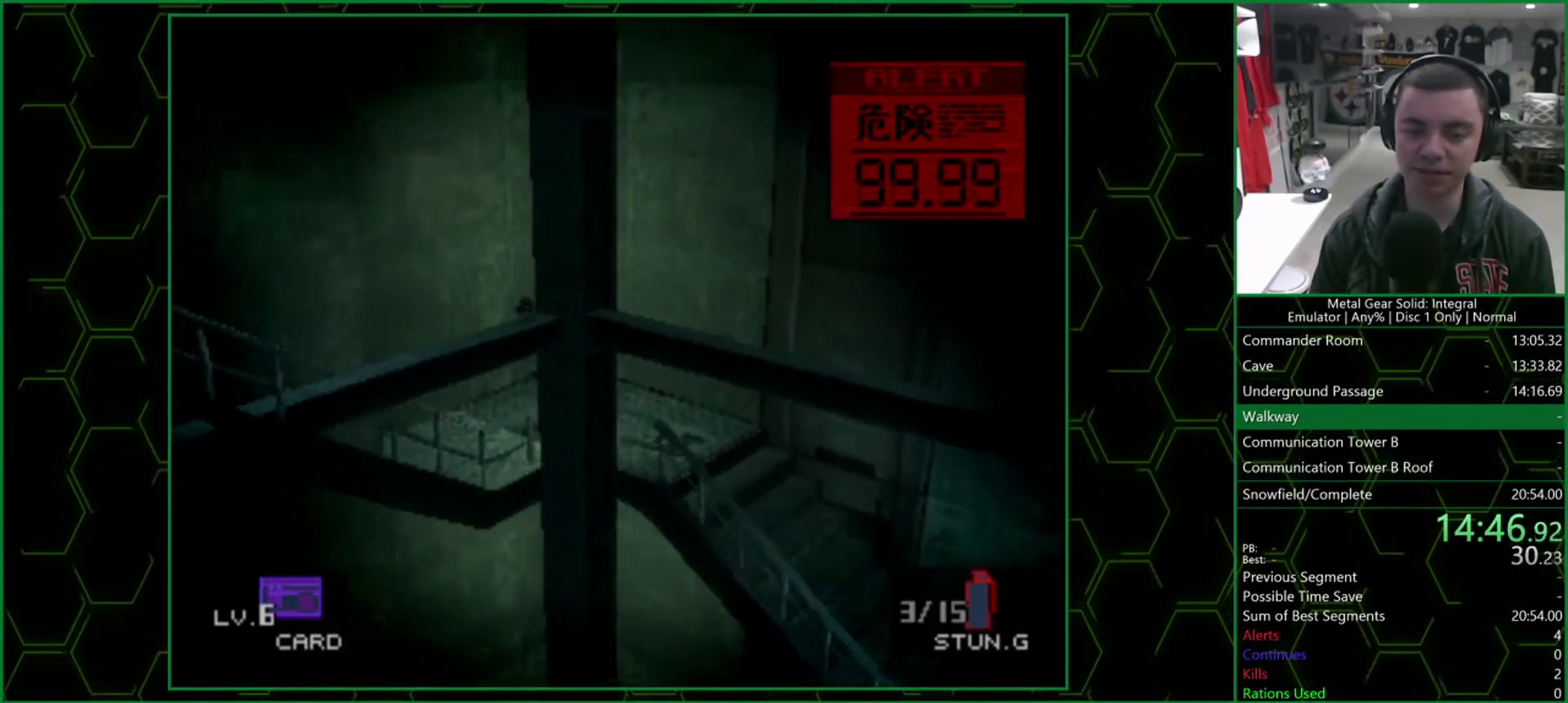
{"dt_ms": 500, "buttons": [], "left_stick": "down-left", "right_stick": "center", "events": [[267, "left_stick", "down-left"]]}
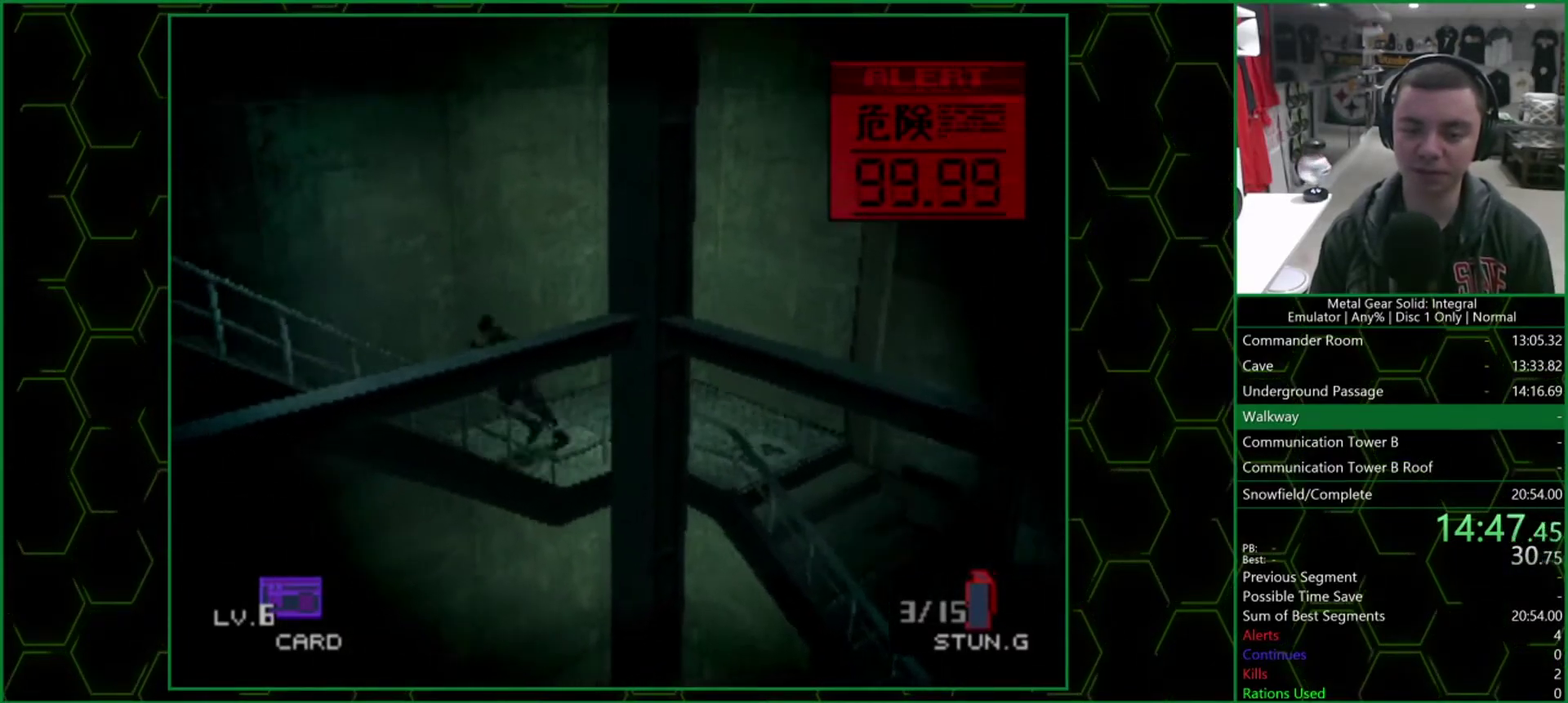
{"dt_ms": 500, "buttons": [], "left_stick": "down-left", "right_stick": "center", "events": []}
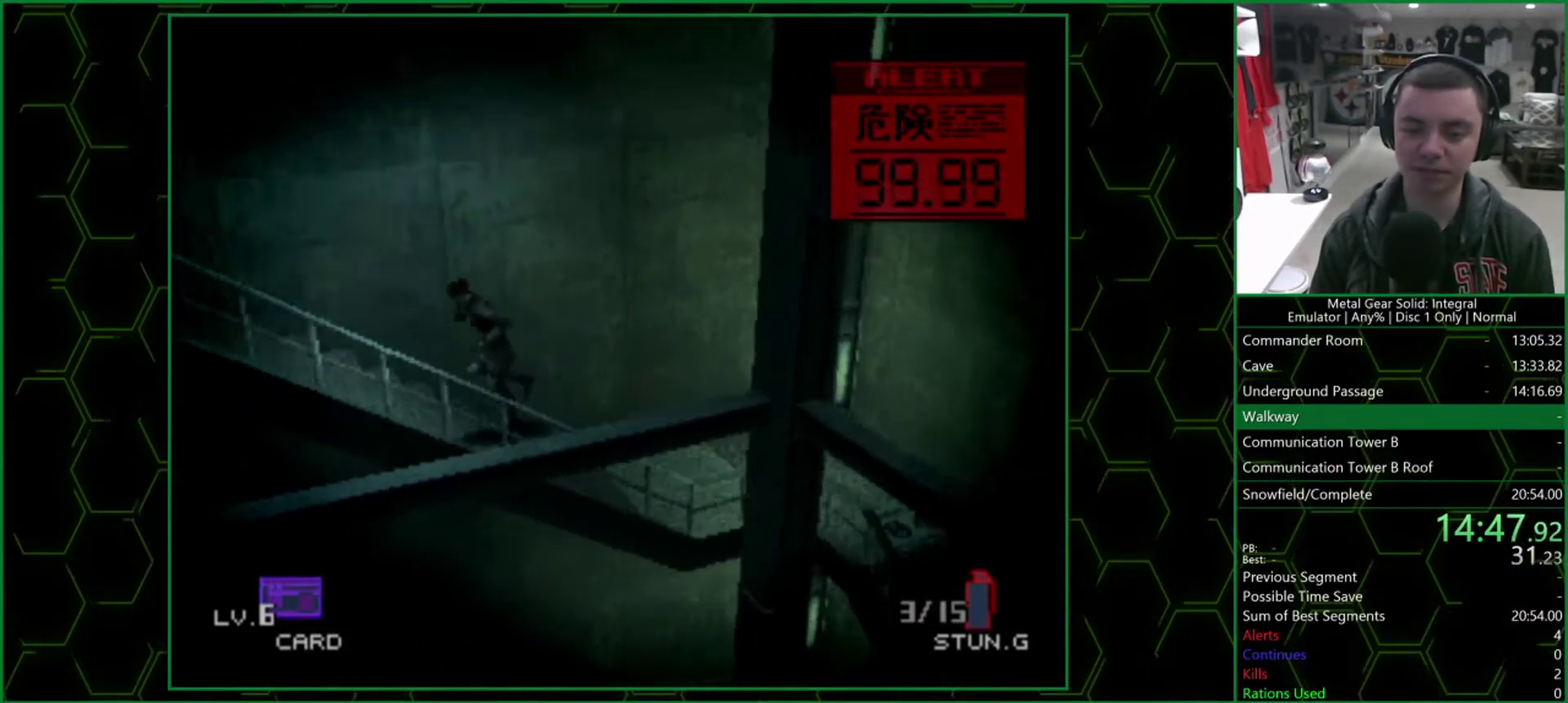
{"dt_ms": 500, "buttons": [], "left_stick": "down-left", "right_stick": "center", "events": []}
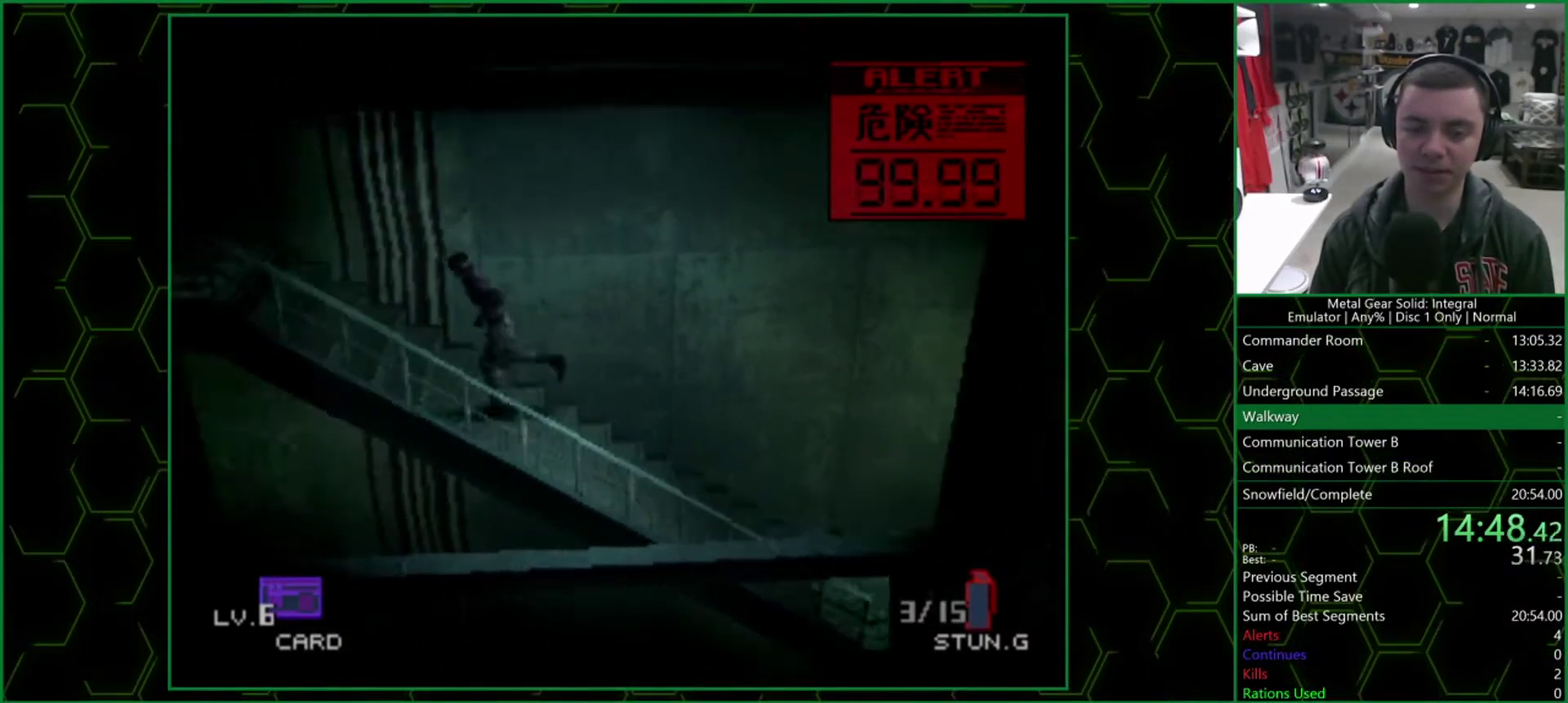
{"dt_ms": 500, "buttons": [], "left_stick": "left", "right_stick": "center", "events": [[33, "SQUARE", "down"], [167, "SQUARE", "up"], [333, "left_stick", "left"]]}
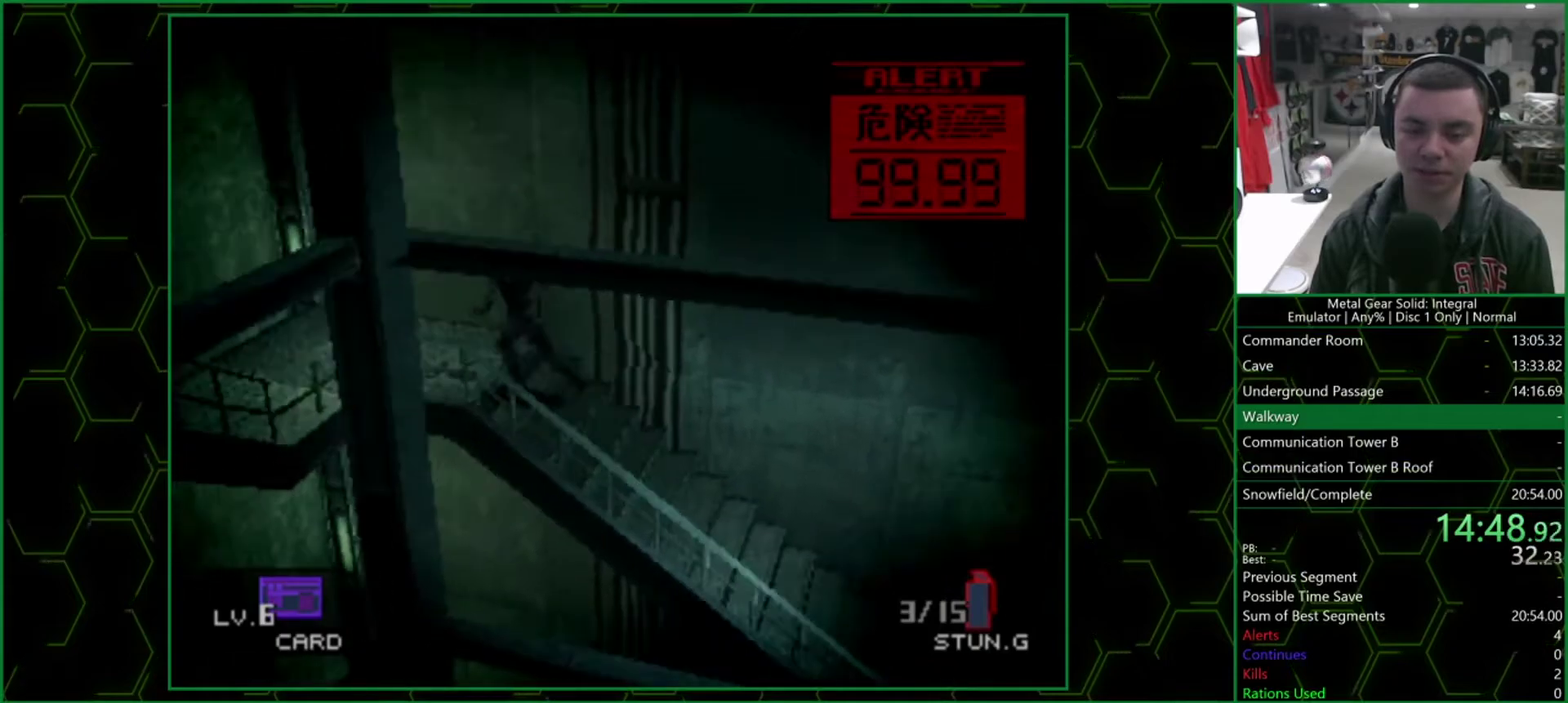
{"dt_ms": 500, "buttons": [], "left_stick": "down-left", "right_stick": "center"}
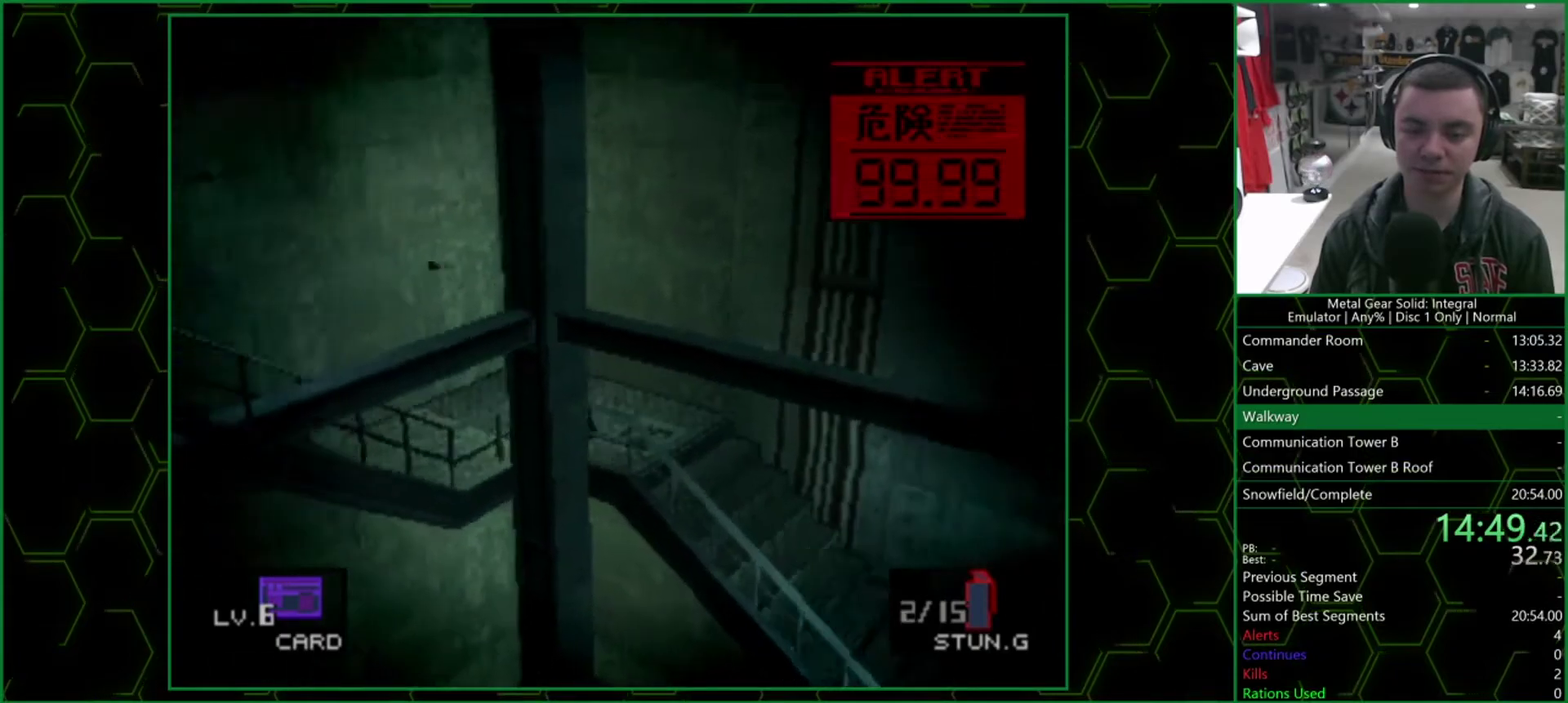
{"dt_ms": 500, "buttons": [], "left_stick": "down-left", "right_stick": "center", "events": [[17, "left_stick", "down"], [317, "left_stick", "down-left"]]}
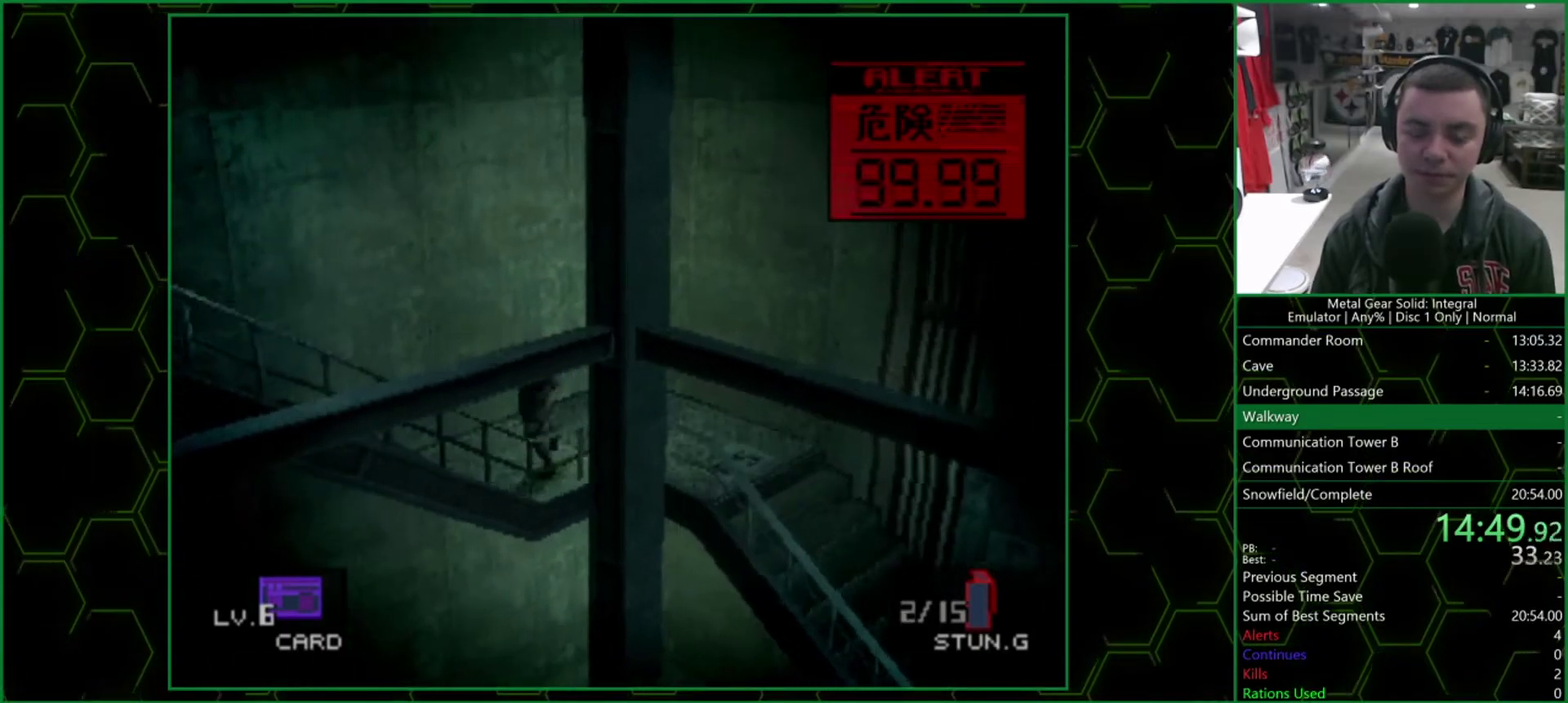
{"dt_ms": 500, "buttons": [], "left_stick": "down-left", "right_stick": "center", "events": []}
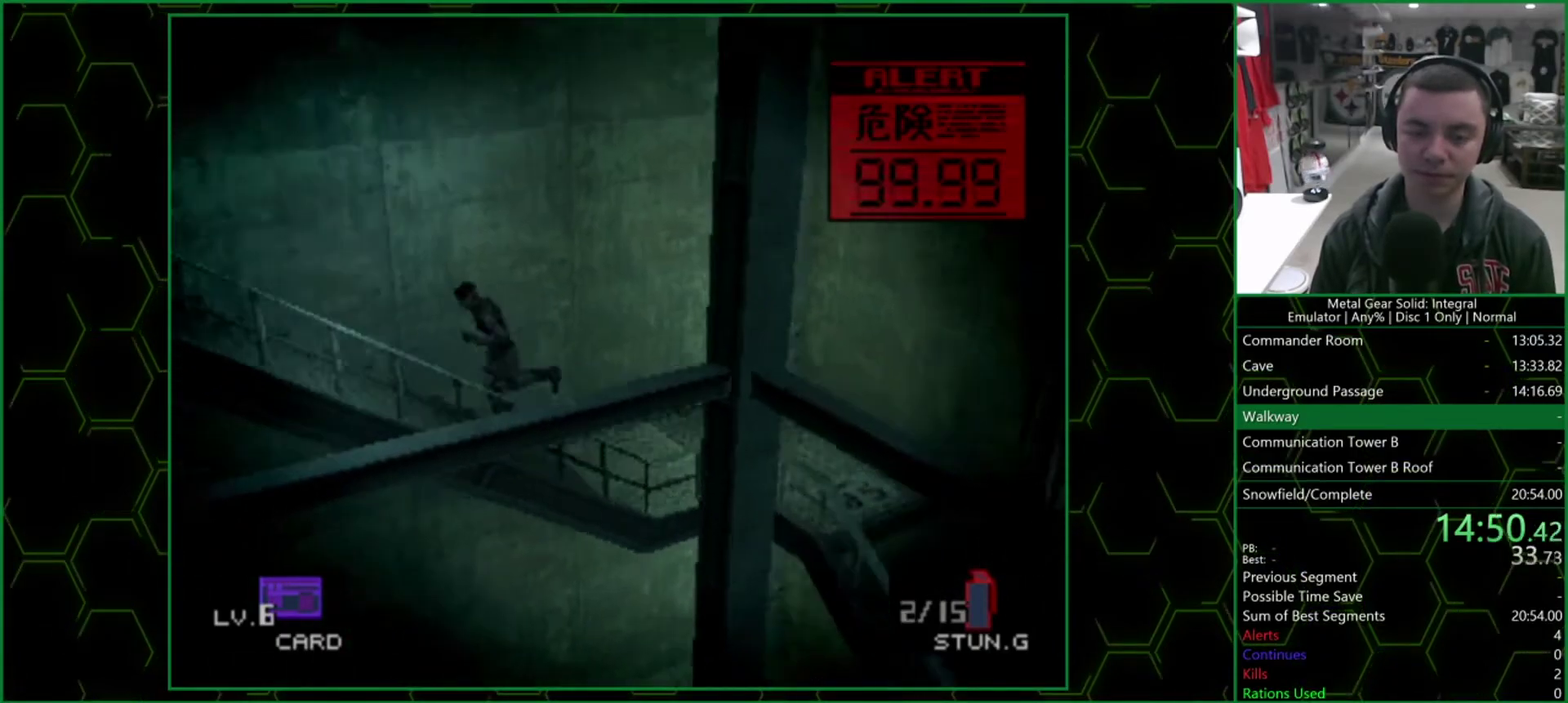
{"dt_ms": 500, "buttons": [], "left_stick": "down-left", "right_stick": "center", "events": []}
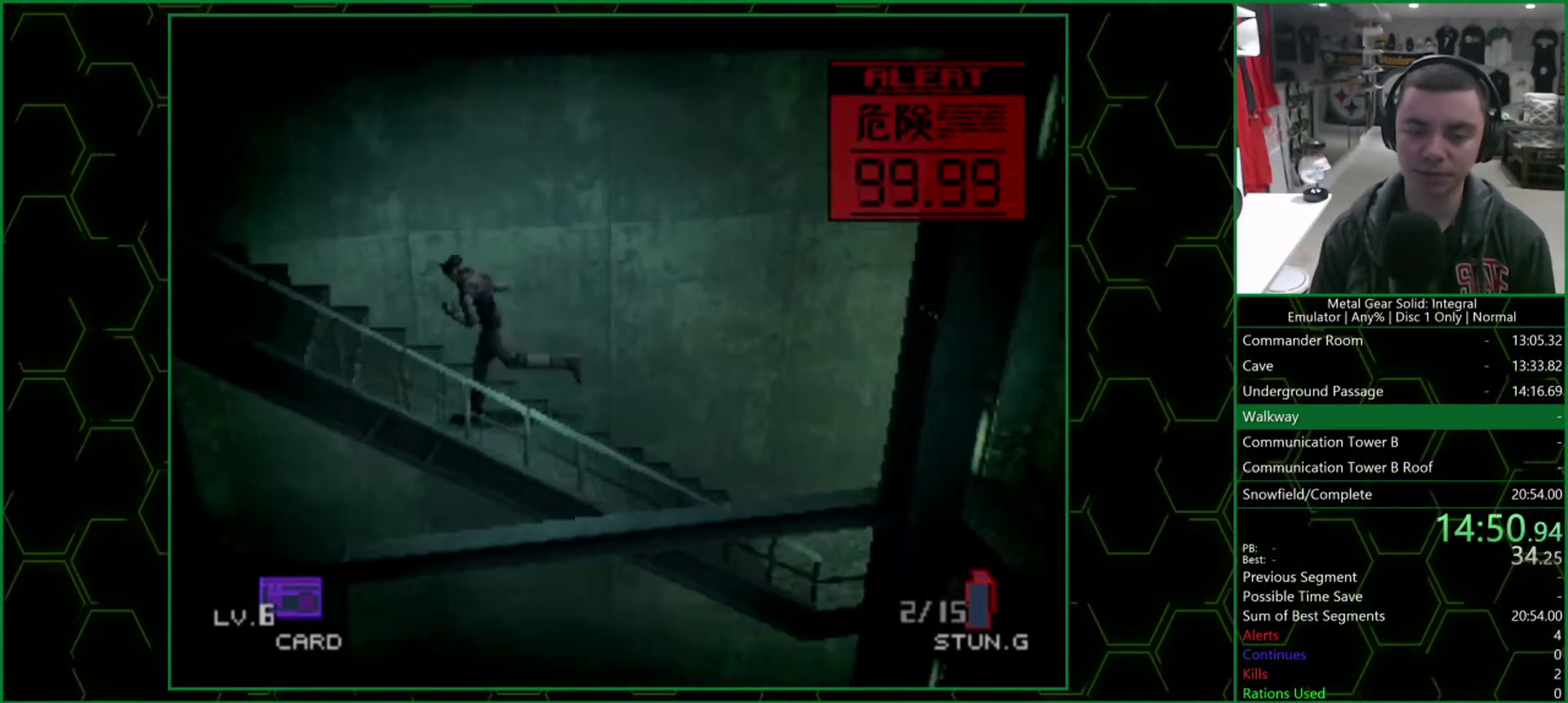
{"dt_ms": 500, "buttons": [], "left_stick": "left", "right_stick": "center", "events": [[250, "left_stick", "left"]]}
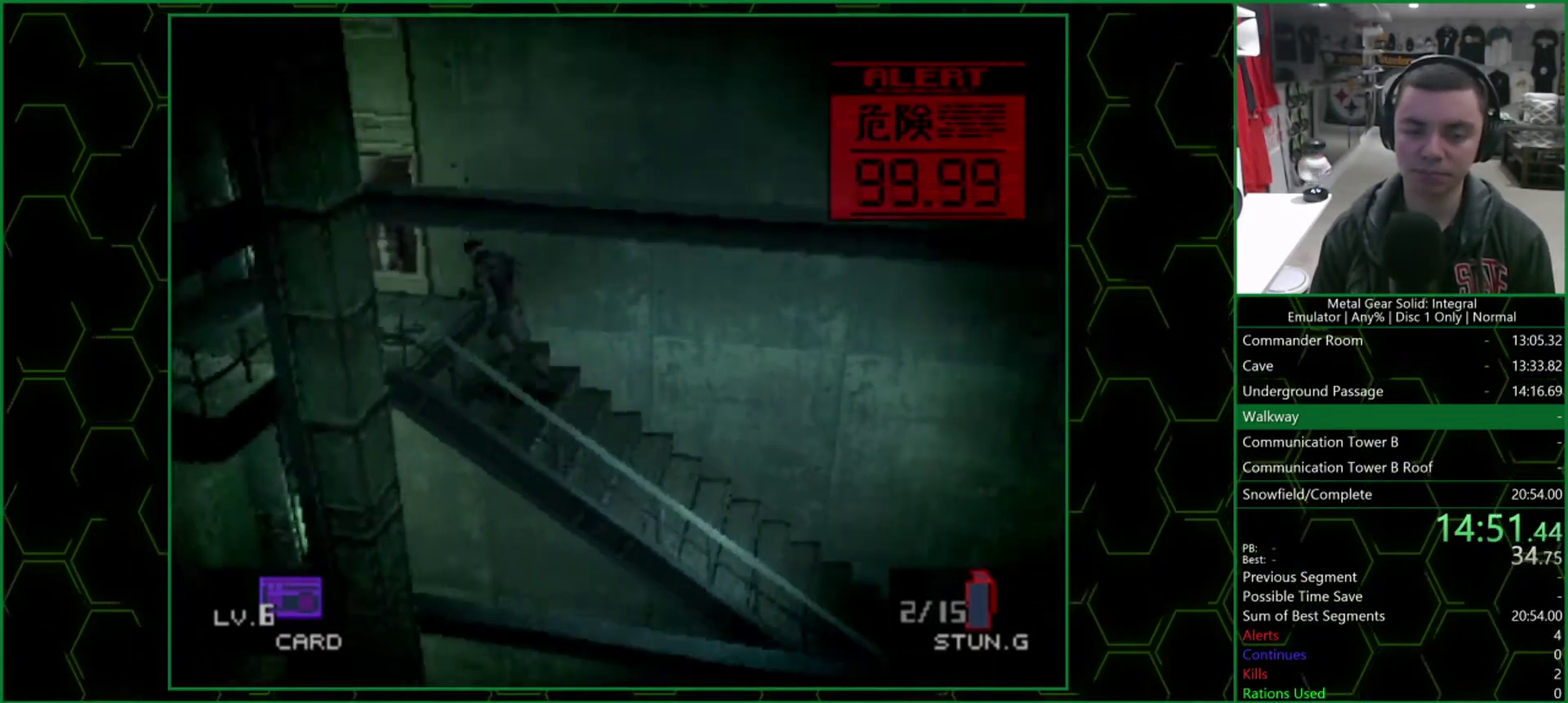
{"dt_ms": 500, "buttons": [], "left_stick": "left", "right_stick": "center", "events": []}
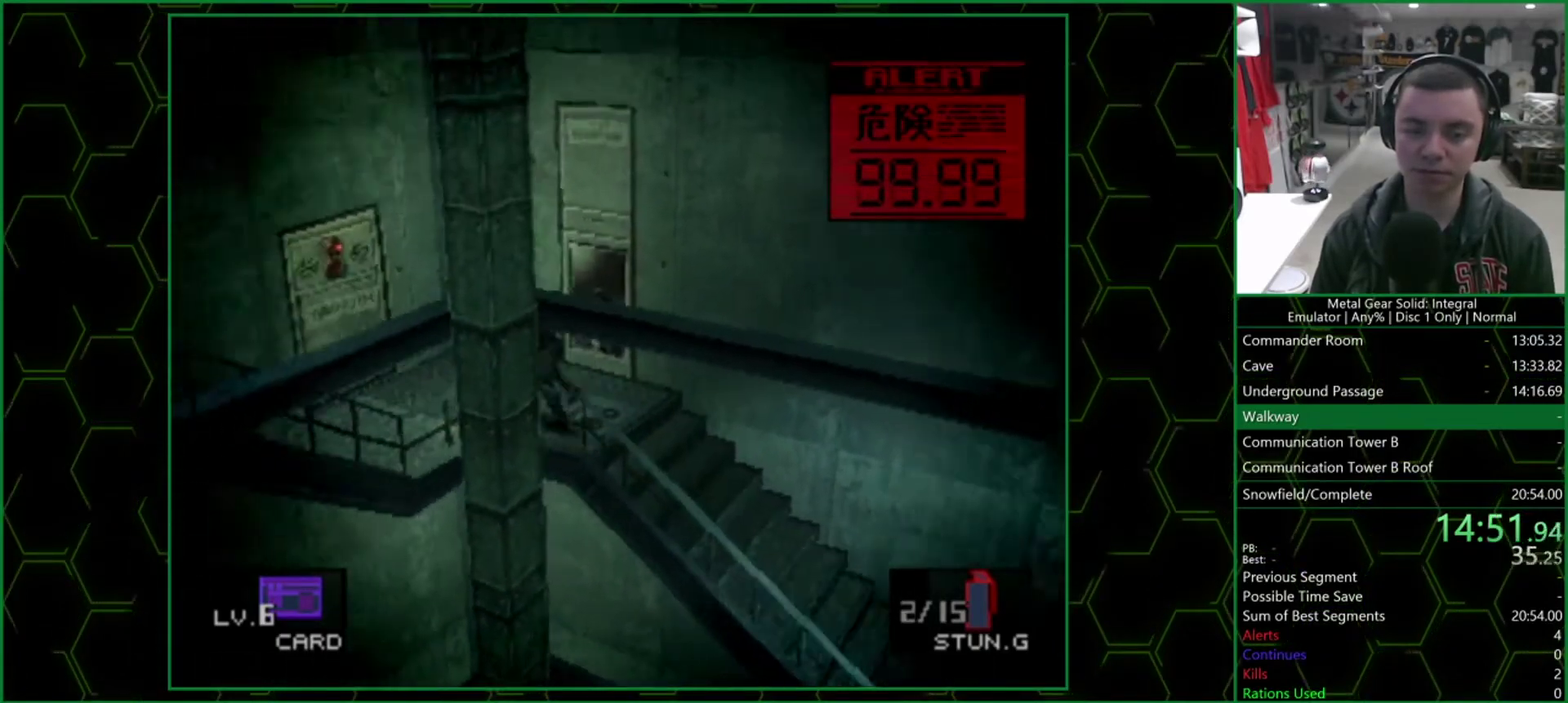
{"dt_ms": 500, "buttons": [], "left_stick": "down", "right_stick": "center", "events": [[217, "left_stick", "down"]]}
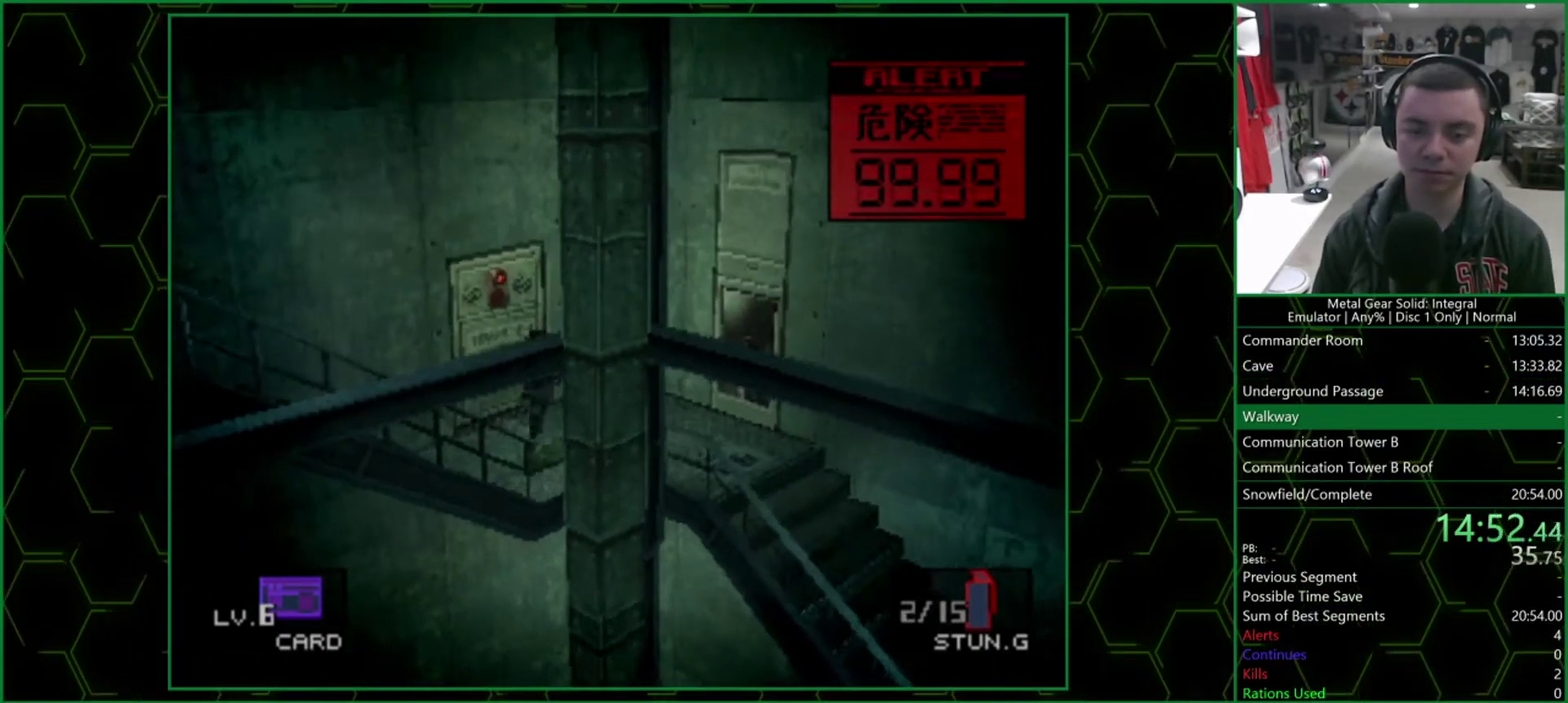
{"dt_ms": 500, "buttons": [], "left_stick": "down-left", "right_stick": "center", "events": [[500, "left_stick", "down-left"]]}
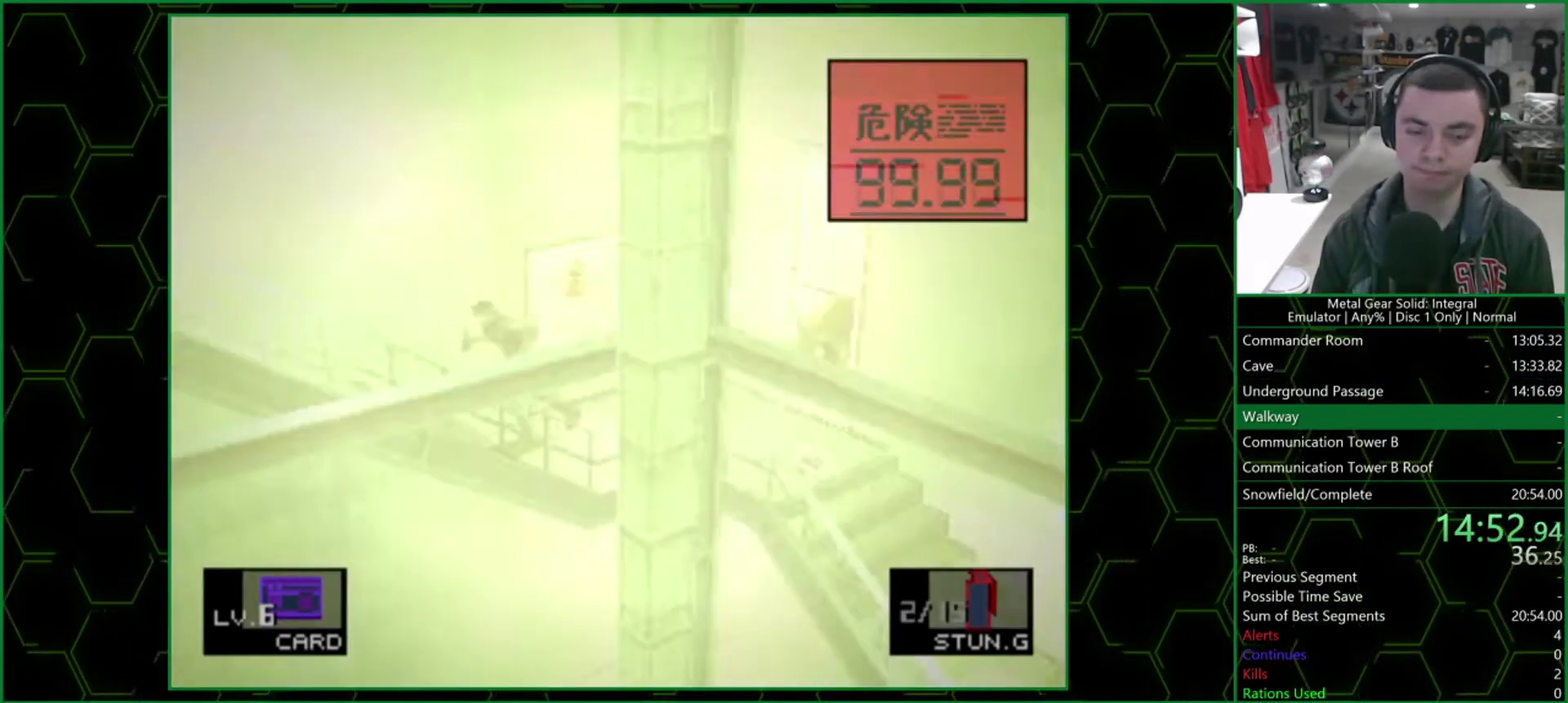
{"dt_ms": 500, "buttons": [], "left_stick": "down-left", "right_stick": "center", "events": []}
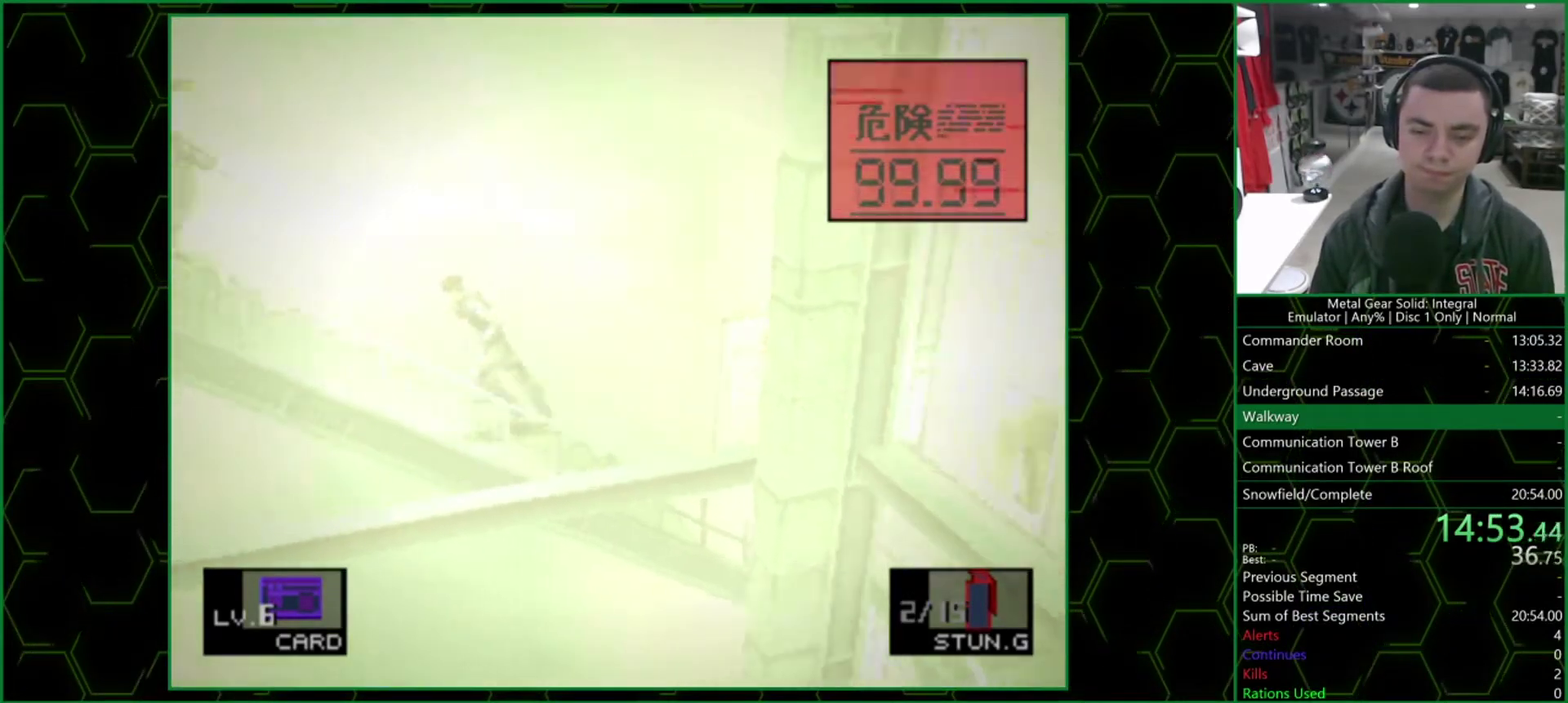
{"dt_ms": 500, "buttons": [], "left_stick": "left", "right_stick": "center", "events": [[300, "left_stick", "left"]]}
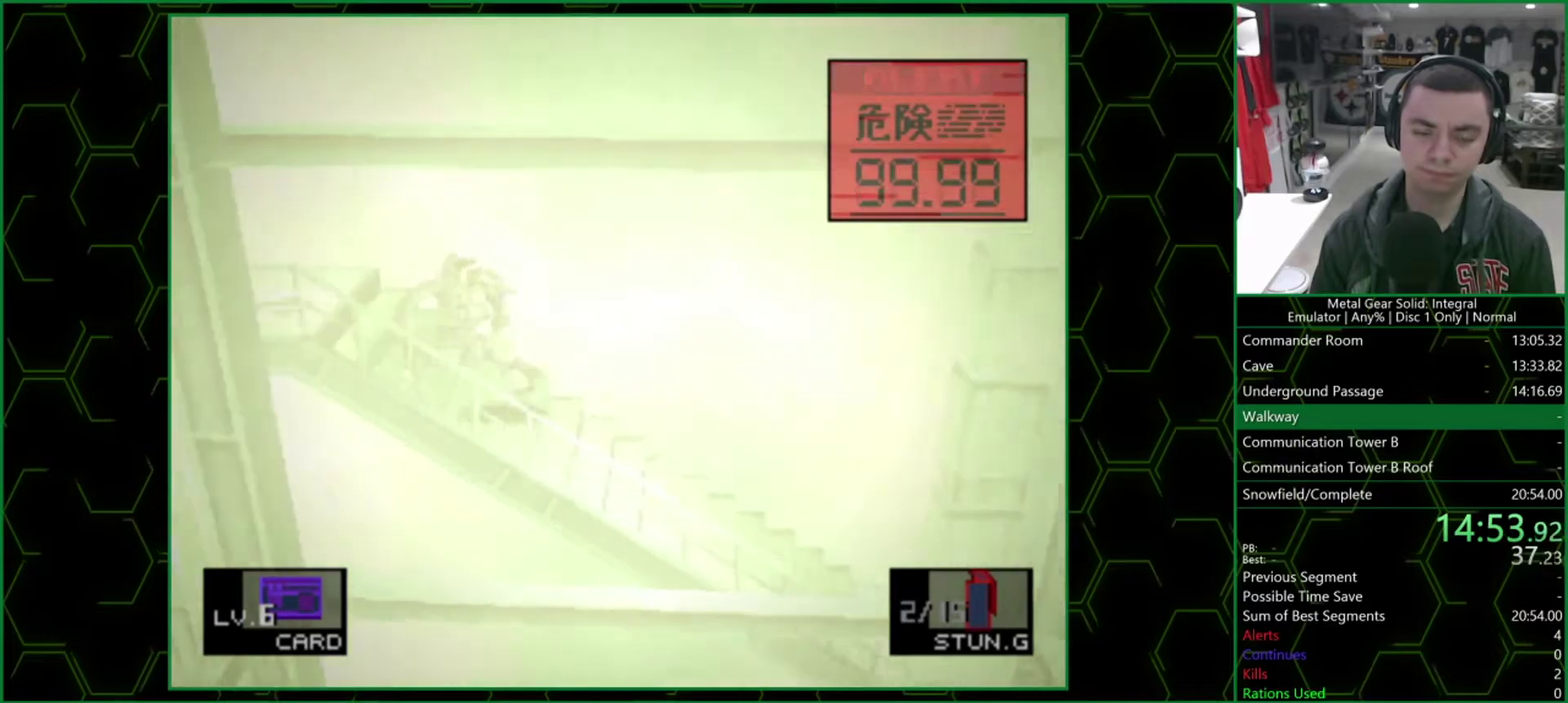
{"dt_ms": 500, "buttons": [], "left_stick": "left", "right_stick": "center", "events": []}
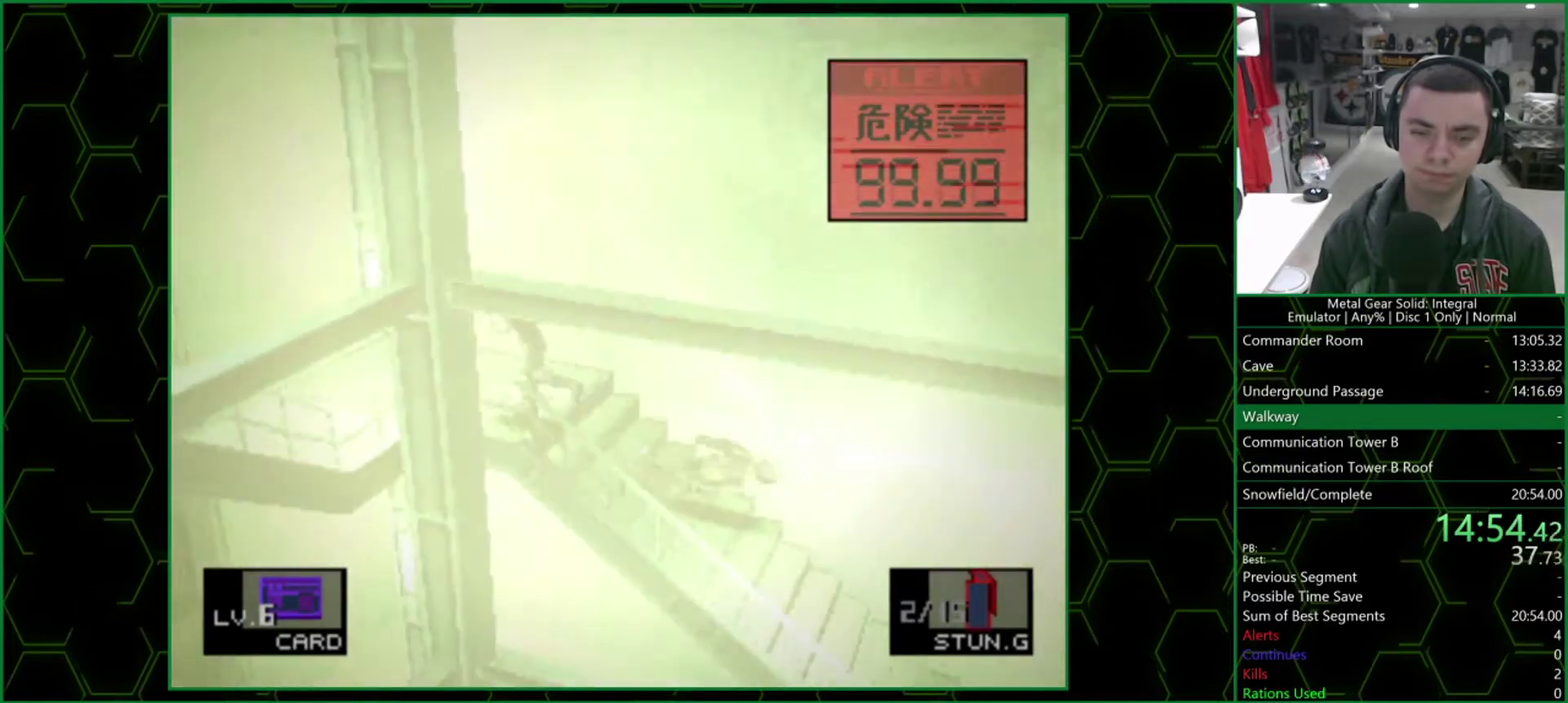
{"dt_ms": 500, "buttons": [], "left_stick": "down", "right_stick": "center", "events": [[333, "left_stick", "down-left"], [383, "left_stick", "down"]]}
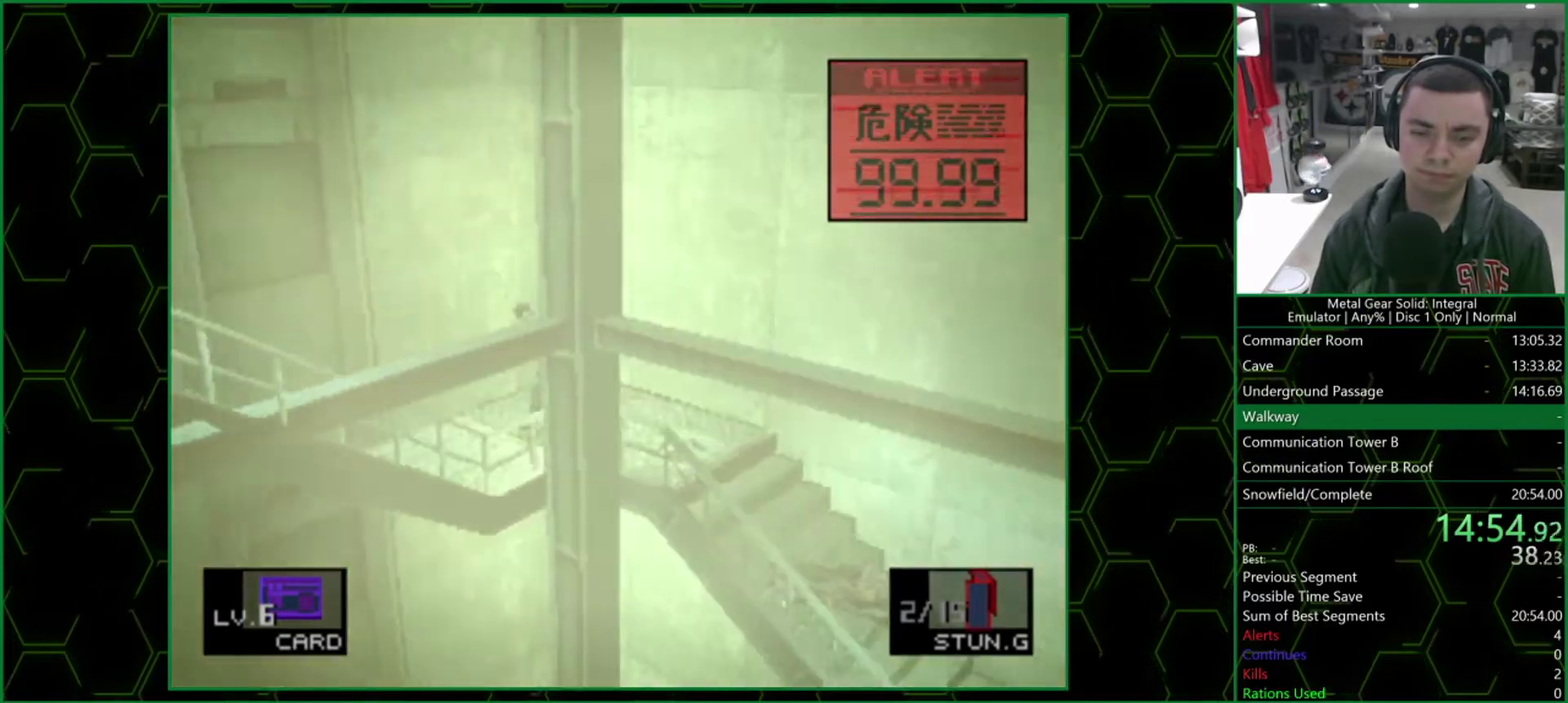
{"dt_ms": 500, "buttons": [], "left_stick": "down-left", "right_stick": "center", "events": [[417, "left_stick", "down-left"]]}
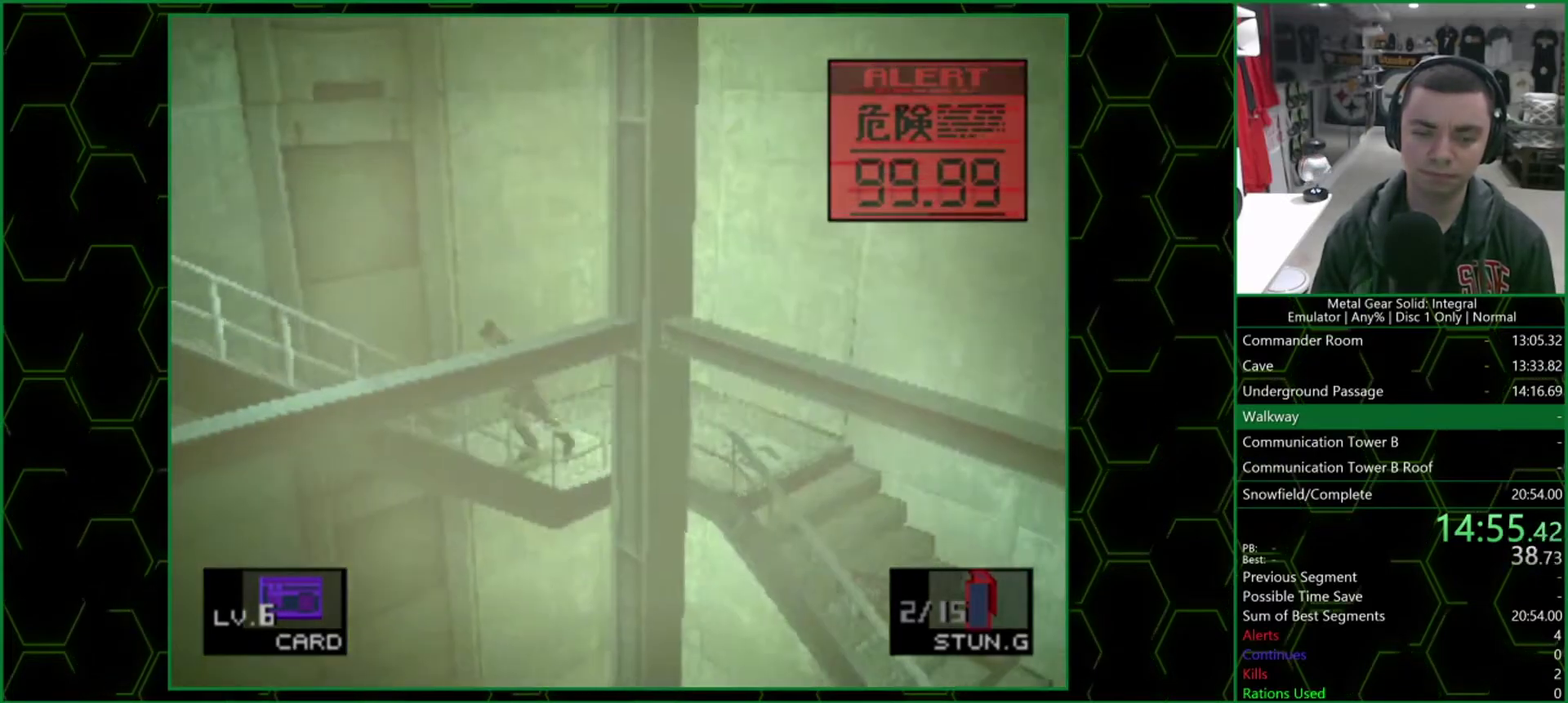
{"dt_ms": 500, "buttons": [], "left_stick": "down-left", "right_stick": "center", "events": []}
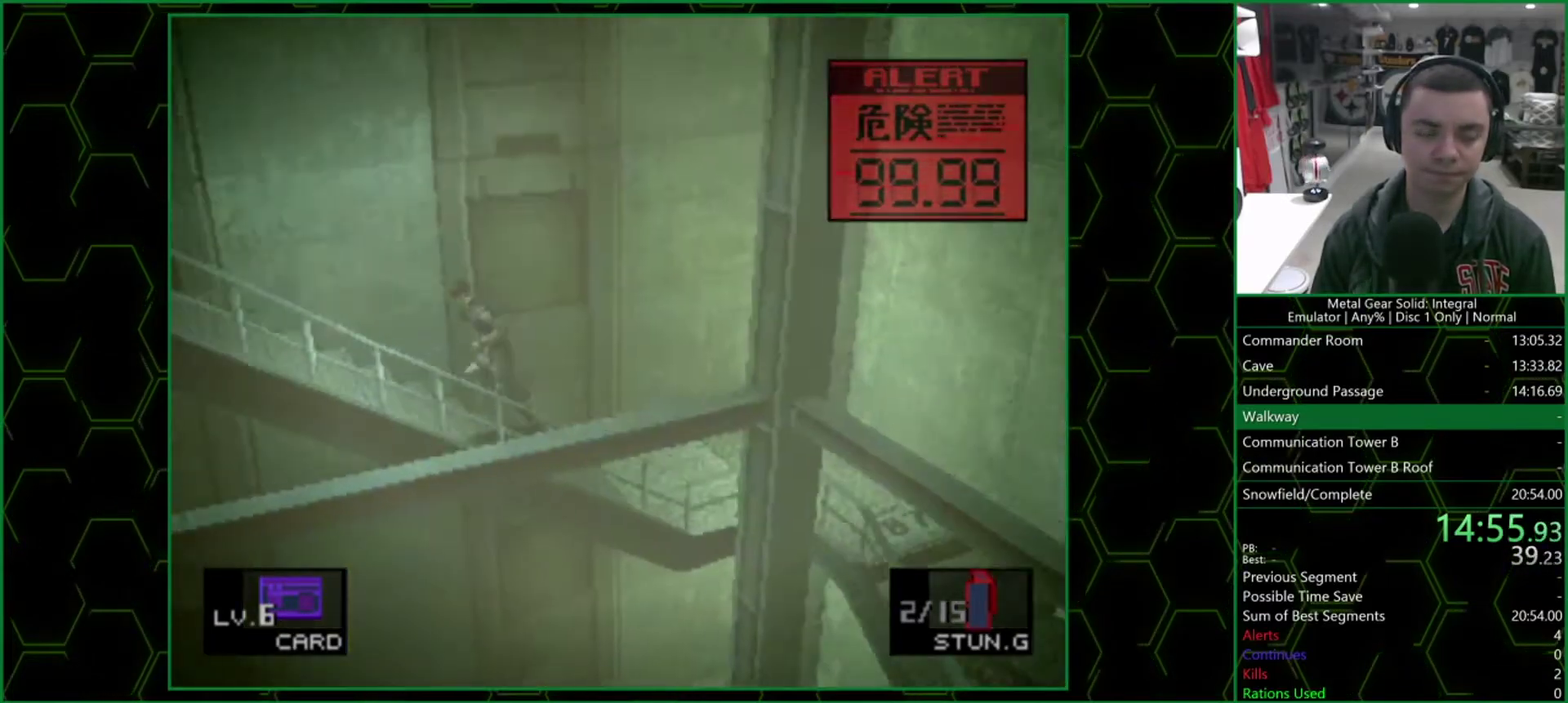
{"dt_ms": 500, "buttons": ["SQUARE"], "left_stick": "down-left", "right_stick": "center", "events": [[483, "SQUARE", "down"]]}
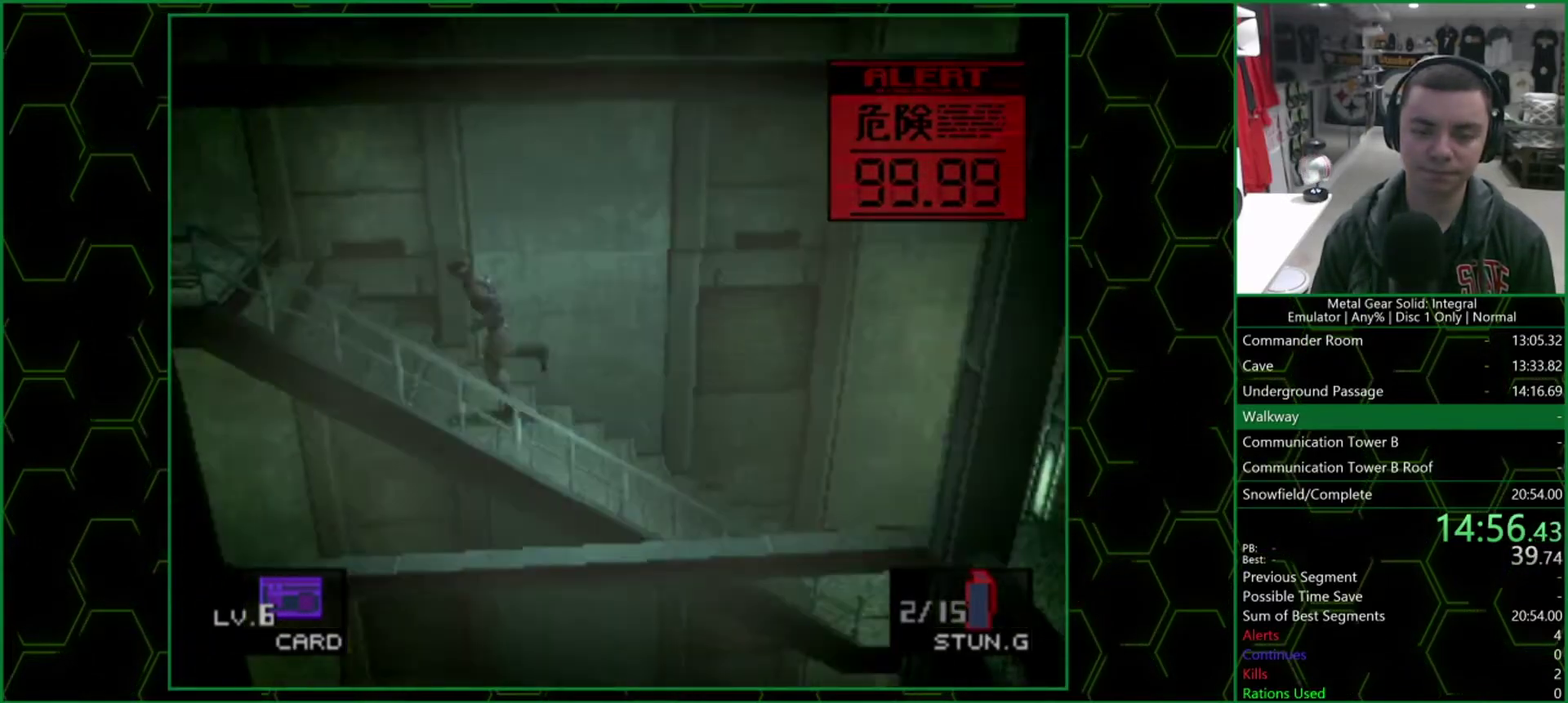
{"dt_ms": 1000, "buttons": [], "left_stick": "down", "right_stick": "center", "events": [[67, "SQUARE", "up"], [233, "left_stick", "left"], [983, "left_stick", "down"]]}
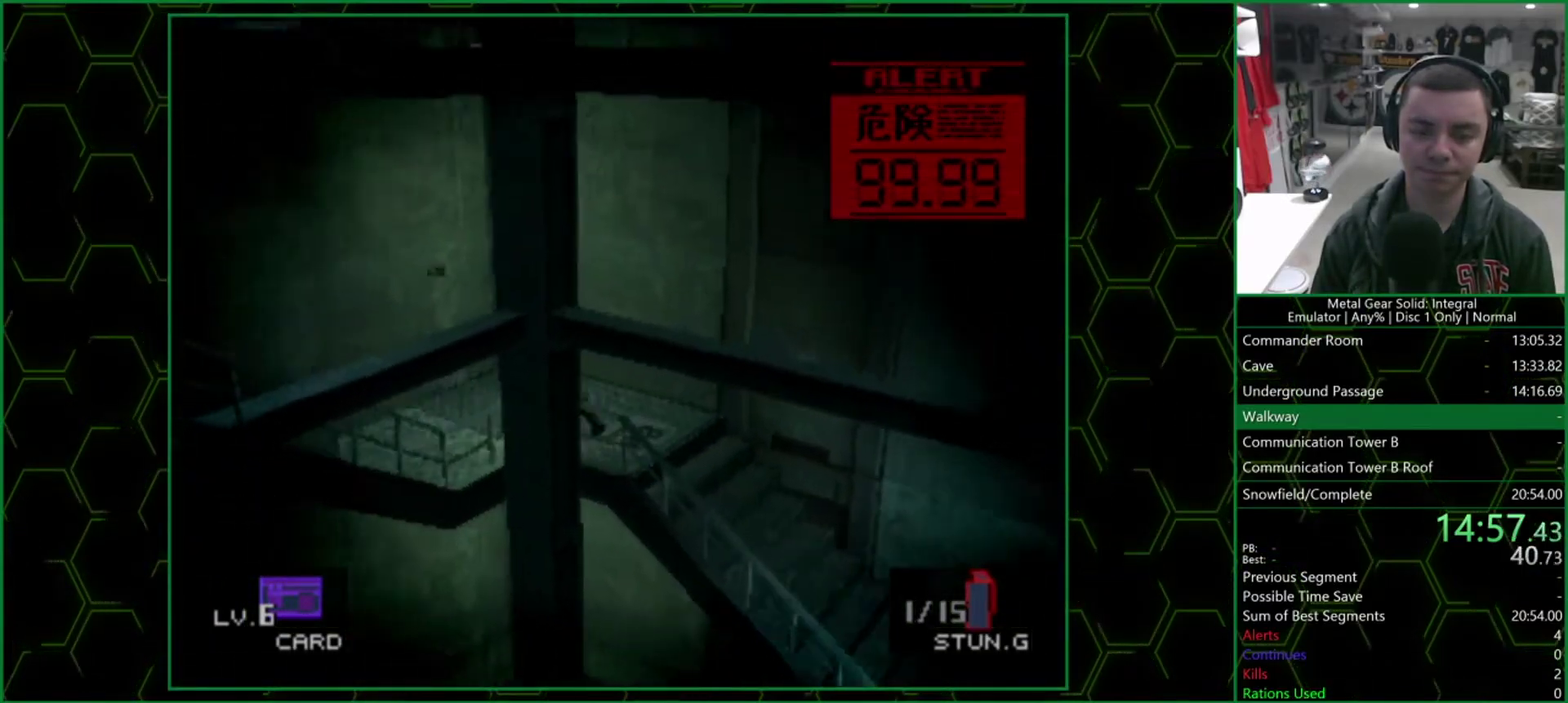
{"dt_ms": 500, "buttons": [], "left_stick": "down", "right_stick": "center", "events": []}